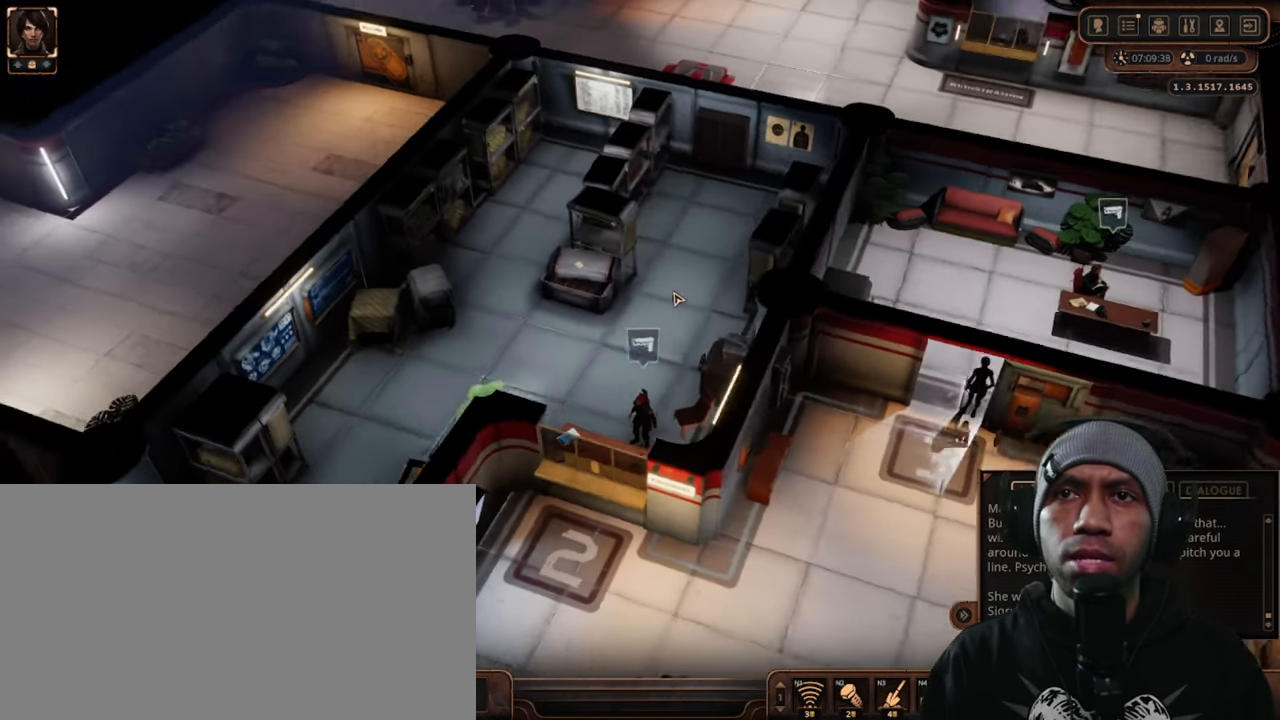
Gameplay with keyboard and mouse; each line is a JSON object with the keys and mouse buttons held at the frame after it. "events" lists presses ("down") and releases ("up") of "1", "2", "3", "4", "5", "a", "alt", "b", "c", "ctrl", "d", "e", "f", "g", "q", "r", "s", "shift", "space", "t", "tab", "v", "w", "x", "z", "mouse_left", "mouse_wheel", "mouse_right", "mouse_mb4" and "mouse_mb5" between this image and that frame as [ms after this image, input, new state], when the widget could be followed in between. "mouse_left", "mouse_wheel", "mouse_right", "mouse_mb4", "mouse_mb5" = the "left", "wheel", "right", "mb4", "mb5" buttons of the "mouse" list. No other keys are recorded. "wheel" means that the mouse wheel is clicked or scrolled. Mouse movement is not recorded.
{"keys": [], "mouse": [], "events": [[217, "q", "up"]]}
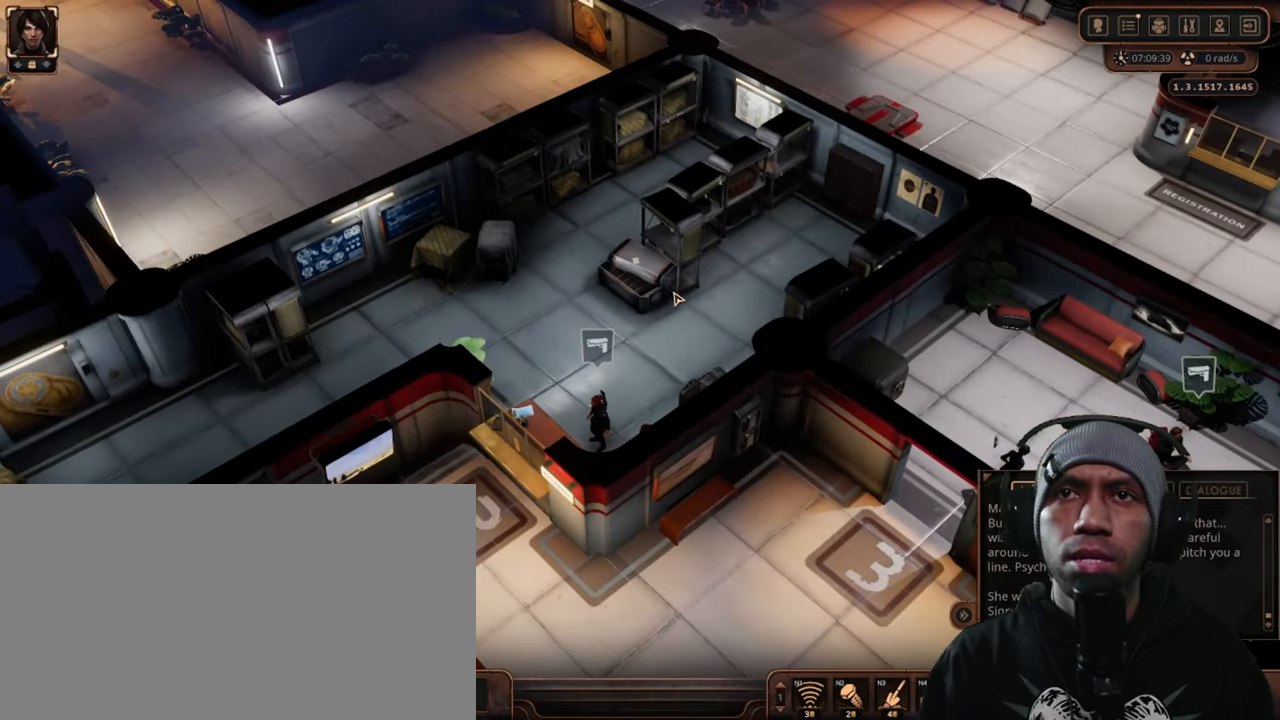
{"keys": [], "mouse": [], "events": [[117, "s", "down"], [500, "s", "up"]]}
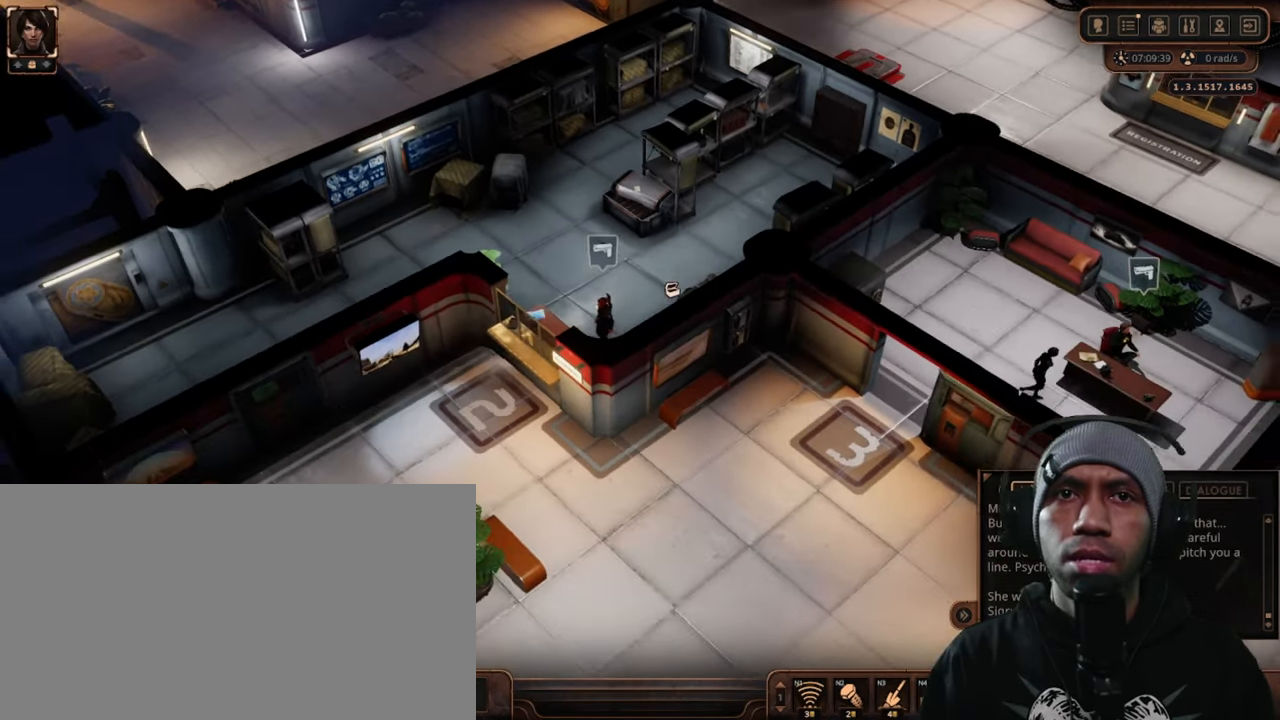
{"keys": [], "mouse": [], "events": [[17, "d", "down"], [416, "d", "up"]]}
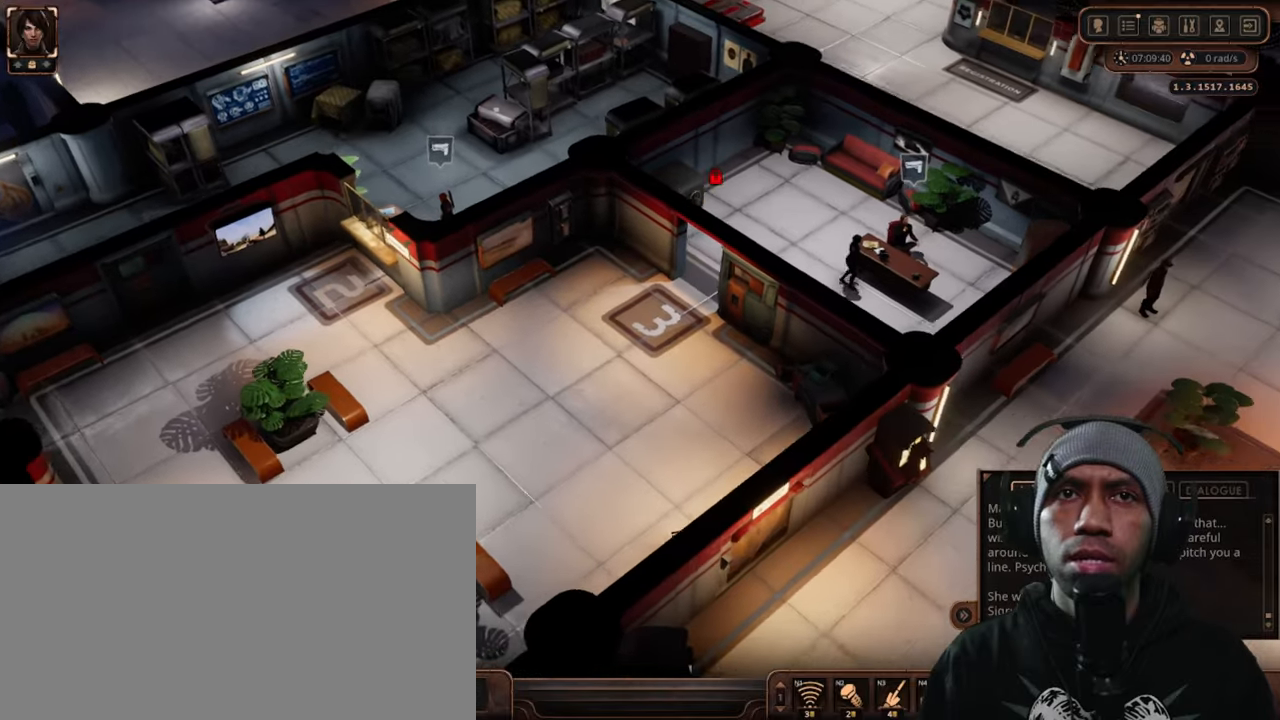
{"keys": [], "mouse": [], "events": []}
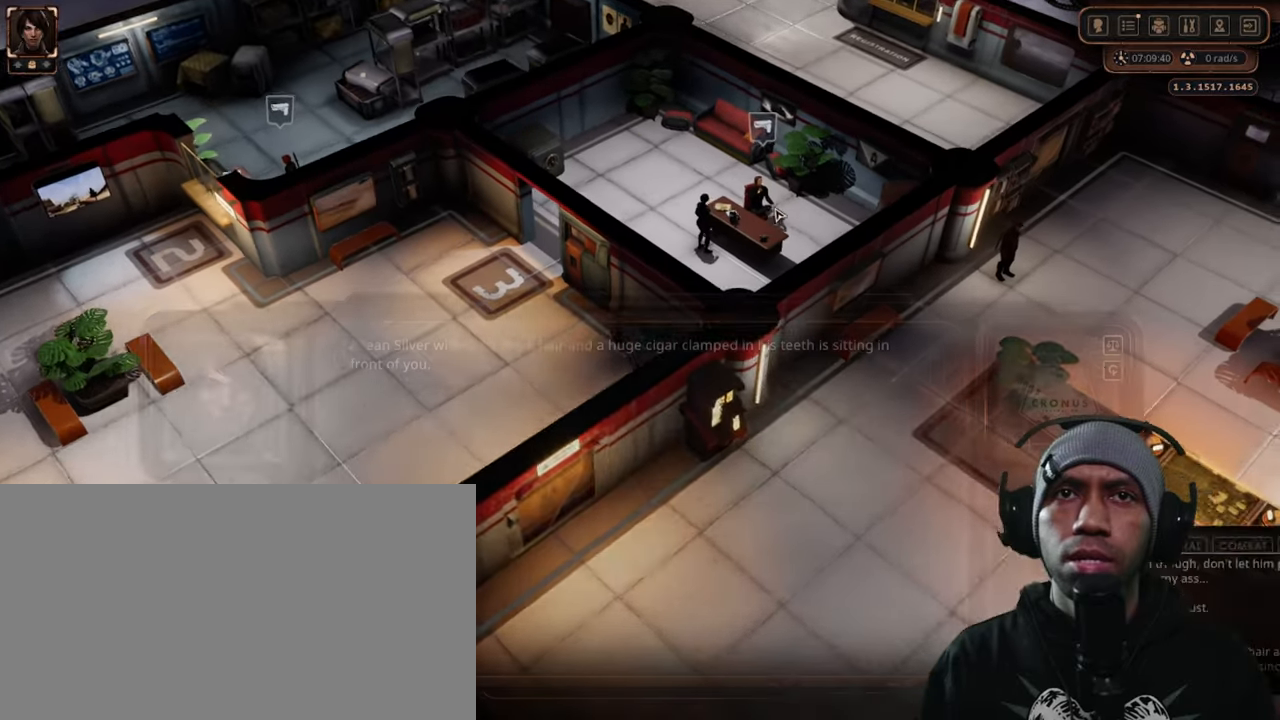
{"keys": [], "mouse": [], "events": []}
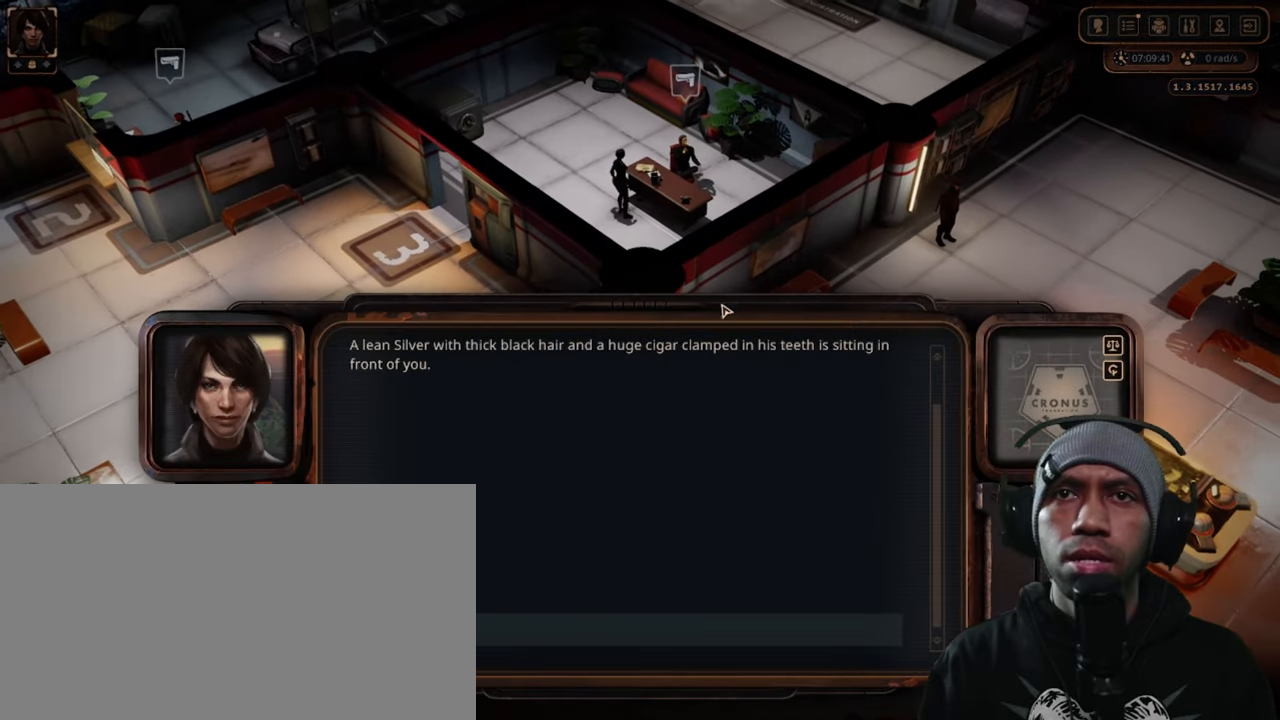
{"keys": [], "mouse": [], "events": []}
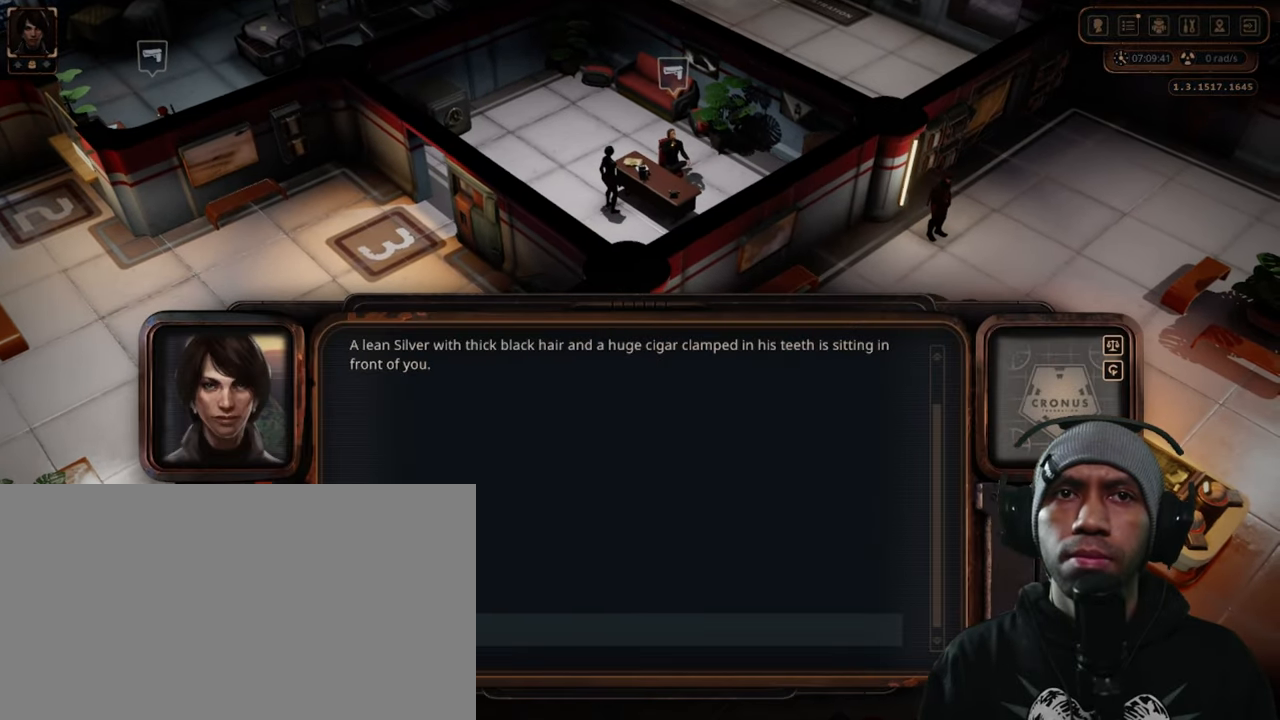
{"keys": [], "mouse": [], "events": []}
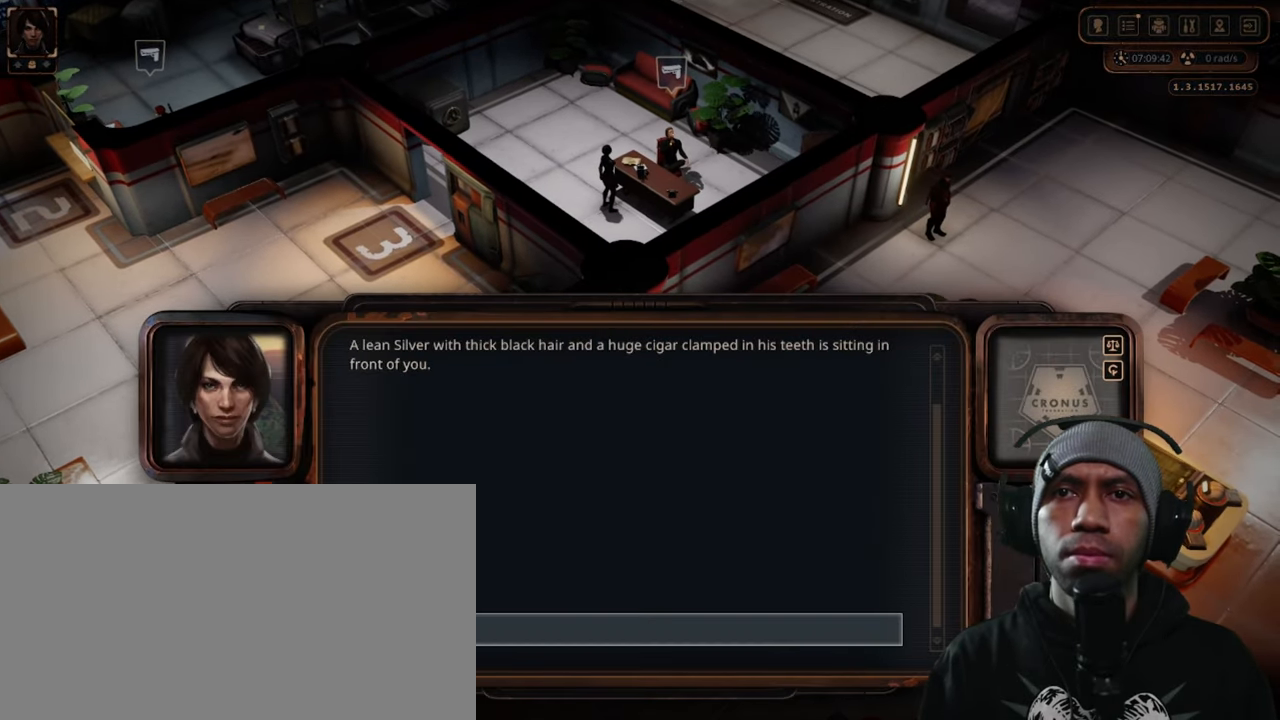
{"keys": [], "mouse": [], "events": []}
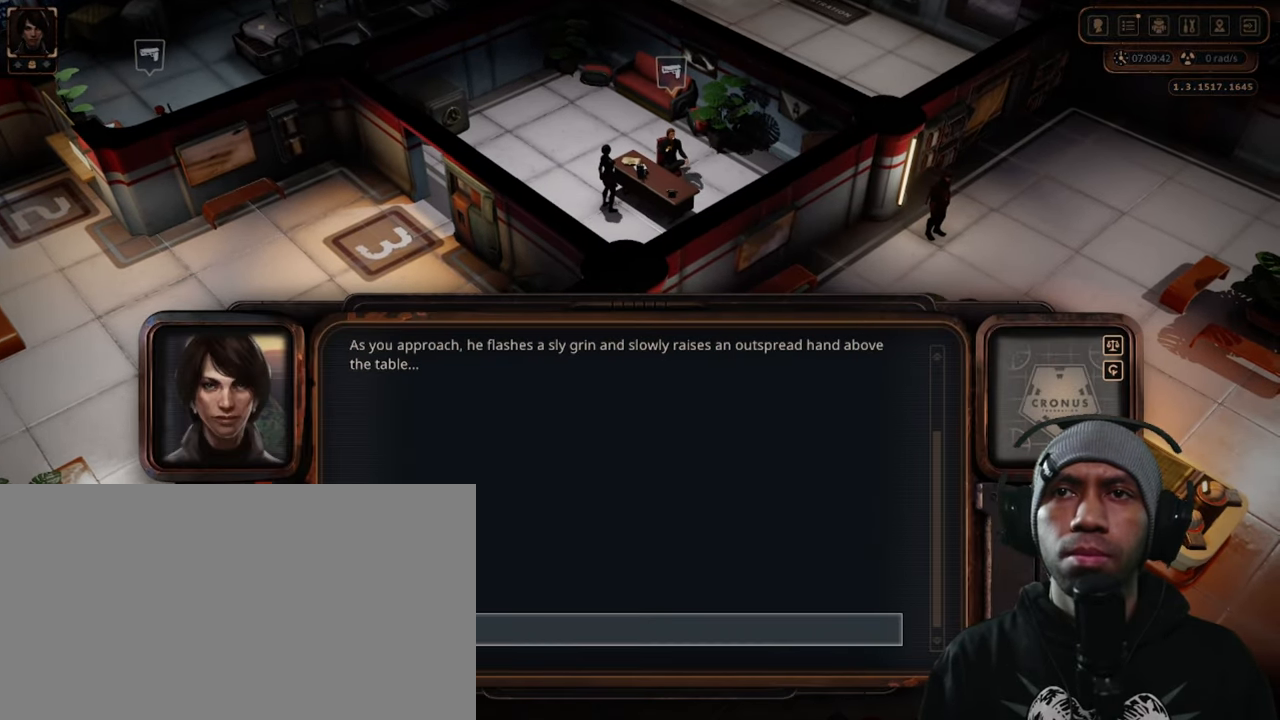
{"keys": [], "mouse": [], "events": [[100, "mouse_left", "down"], [233, "mouse_left", "up"], [383, "mouse_left", "down"], [483, "mouse_left", "up"]]}
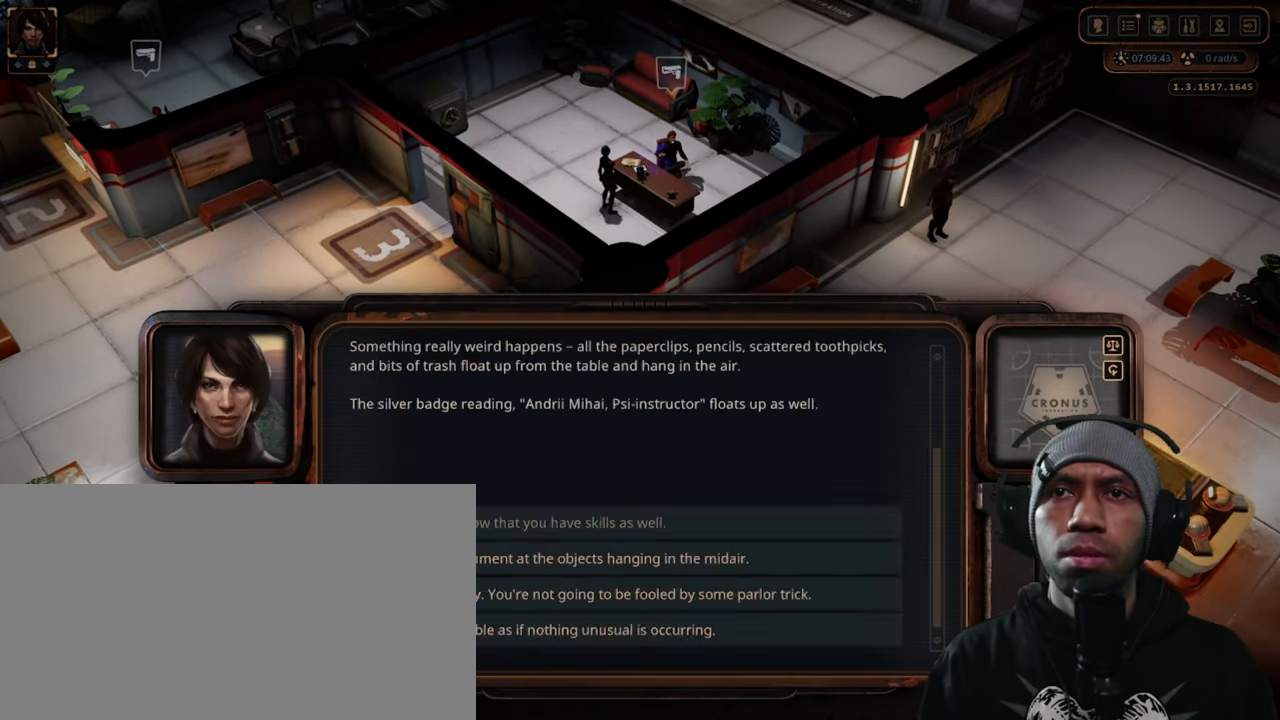
{"keys": [], "mouse": [], "events": [[116, "mouse_left", "down"], [216, "mouse_left", "up"]]}
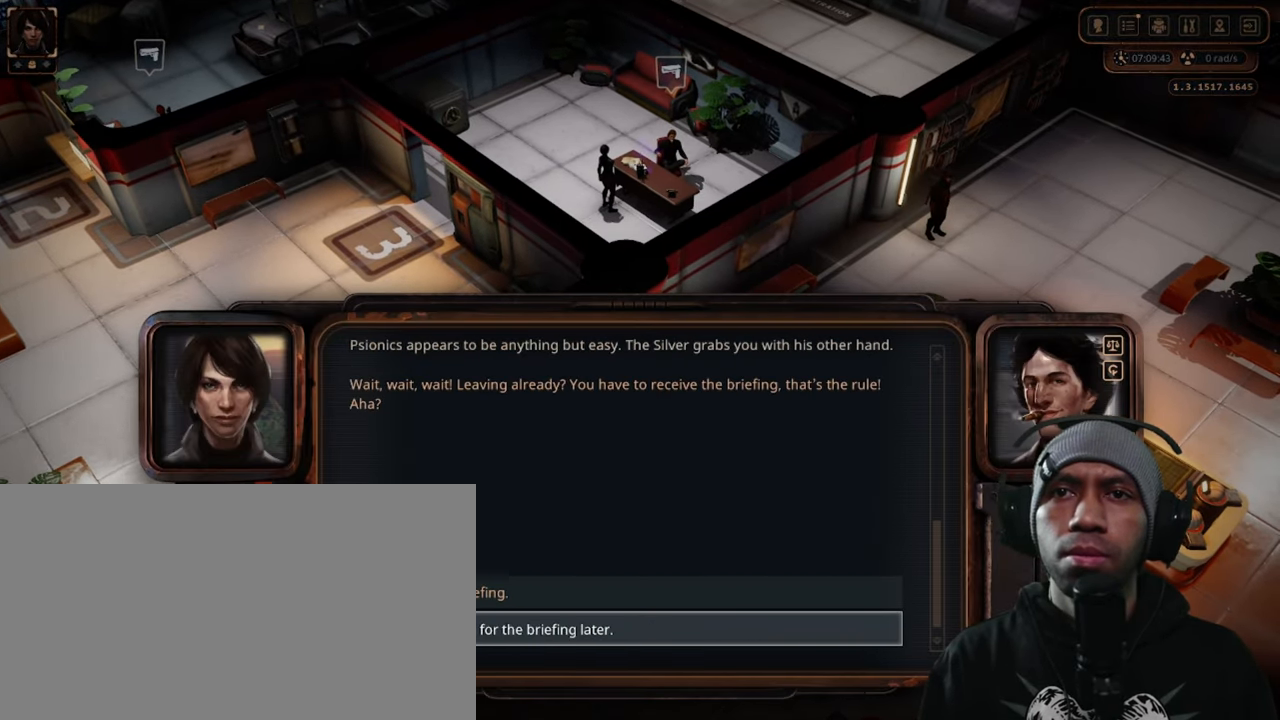
{"keys": [], "mouse": ["left"], "events": [[483, "mouse_left", "down"]]}
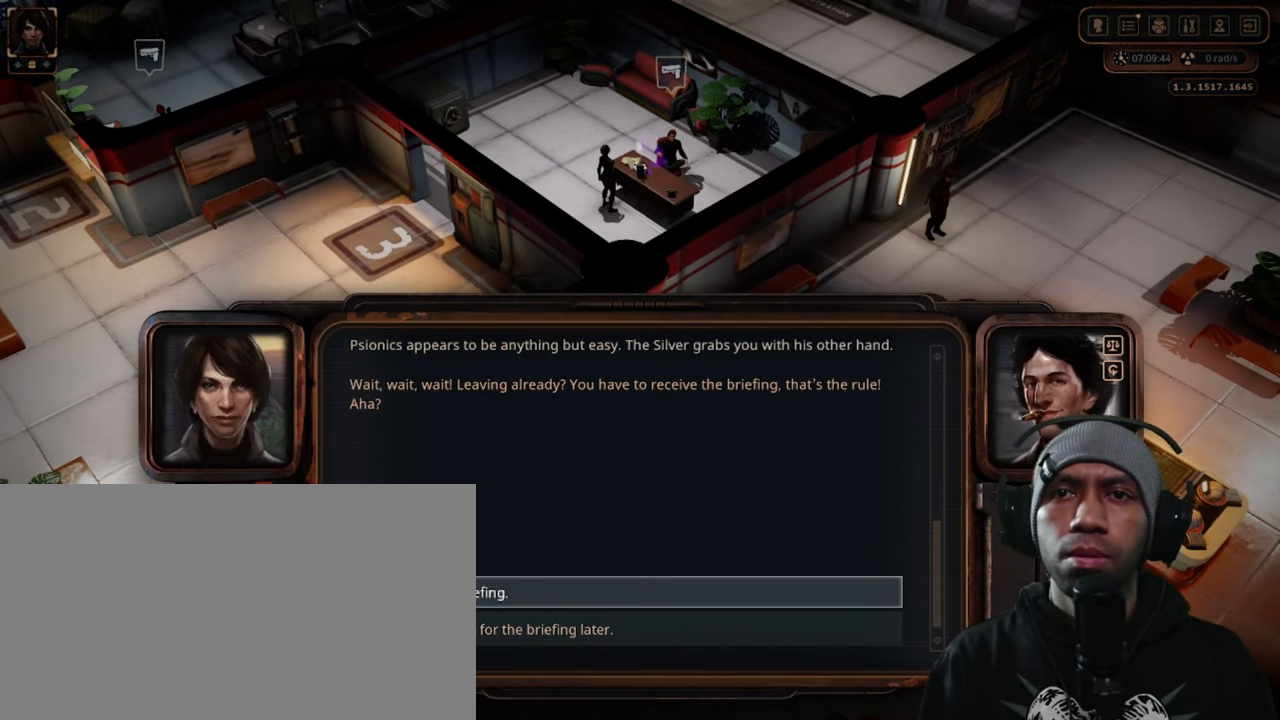
{"keys": [], "mouse": [], "events": [[116, "mouse_left", "up"]]}
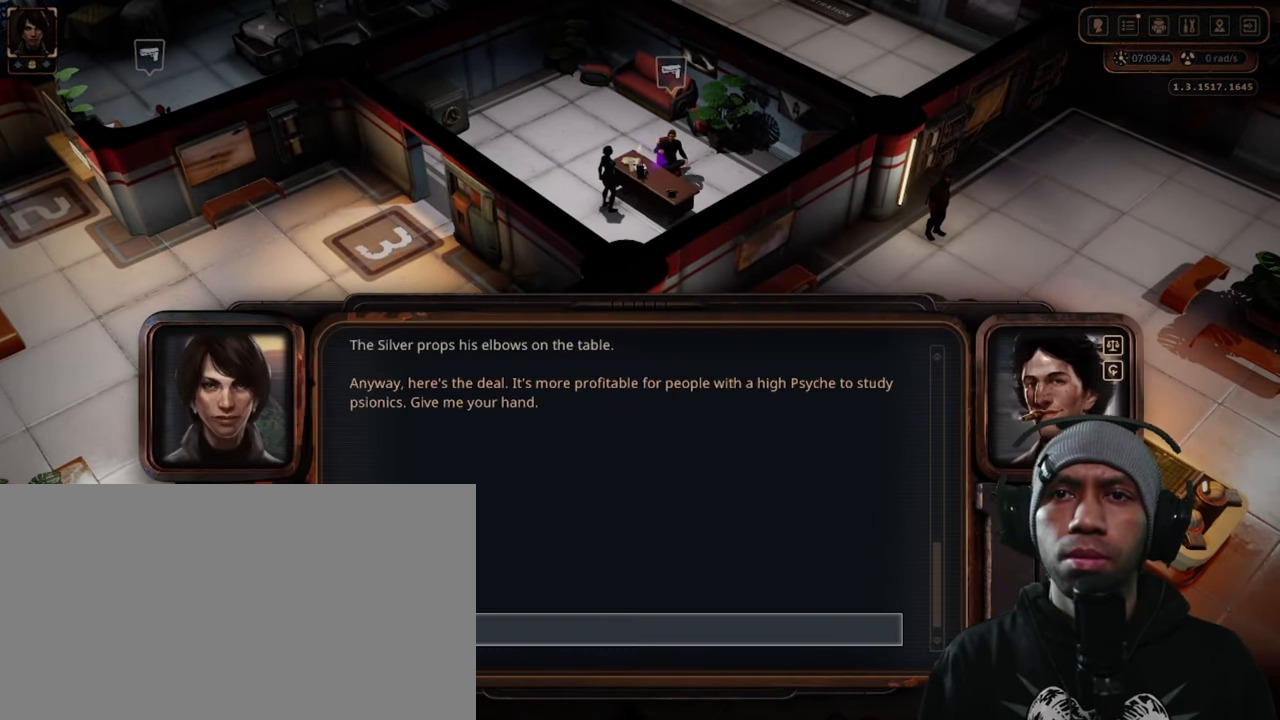
{"keys": [], "mouse": [], "events": [[100, "mouse_left", "down"], [250, "mouse_left", "up"]]}
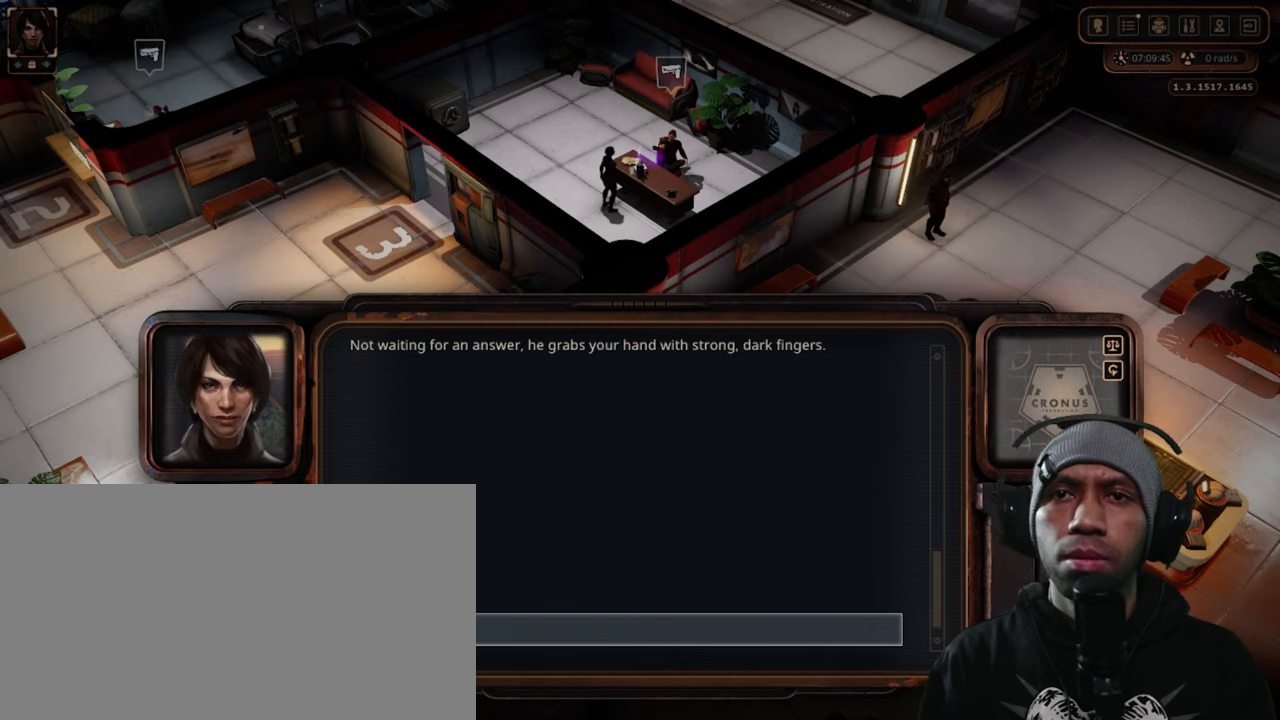
{"keys": [], "mouse": [], "events": [[217, "mouse_left", "down"], [367, "mouse_left", "up"]]}
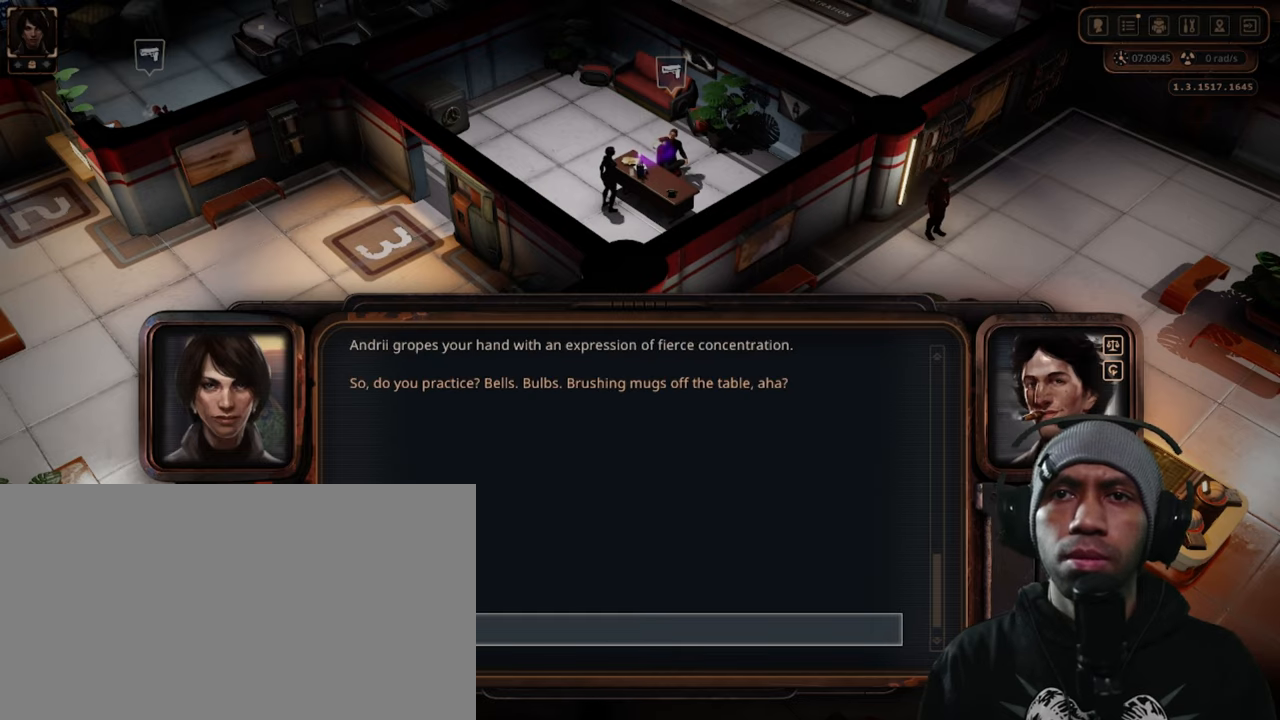
{"keys": [], "mouse": ["left"], "events": [[150, "mouse_left", "down"], [300, "mouse_left", "up"], [417, "mouse_left", "down"]]}
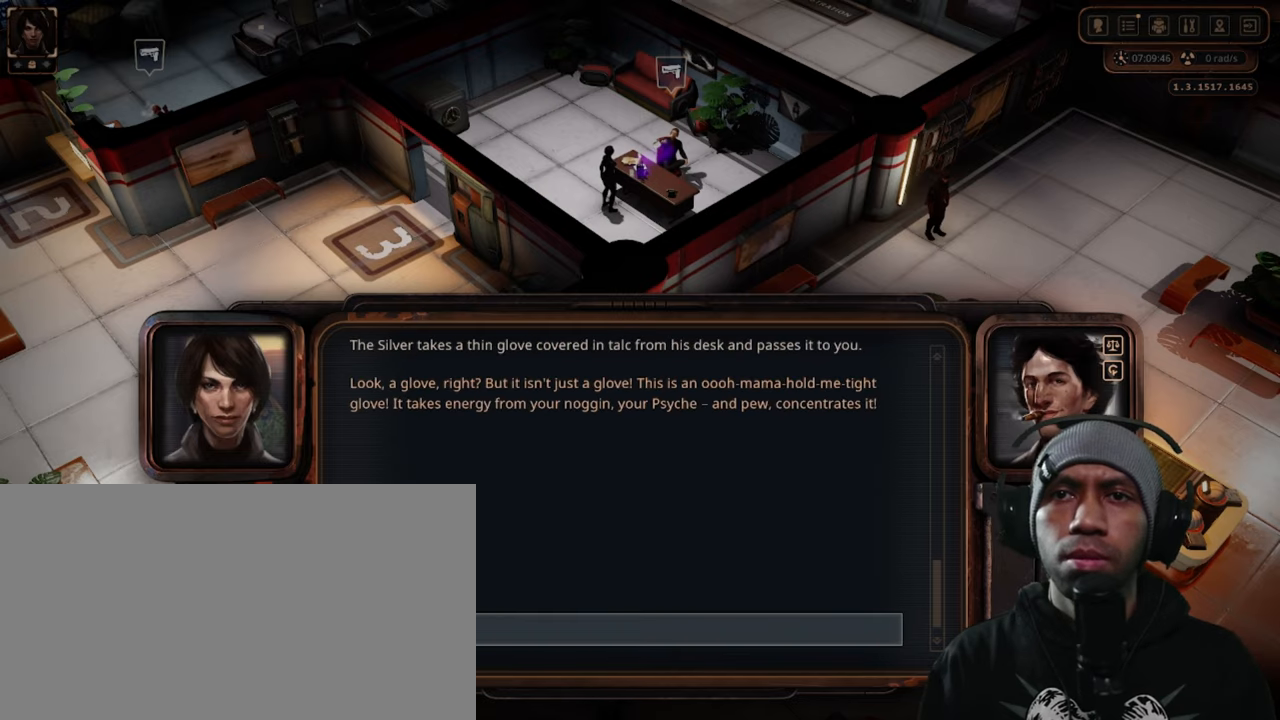
{"keys": [], "mouse": [], "events": [[50, "mouse_left", "up"], [150, "mouse_left", "down"], [283, "mouse_left", "up"], [383, "mouse_left", "down"], [483, "mouse_left", "up"]]}
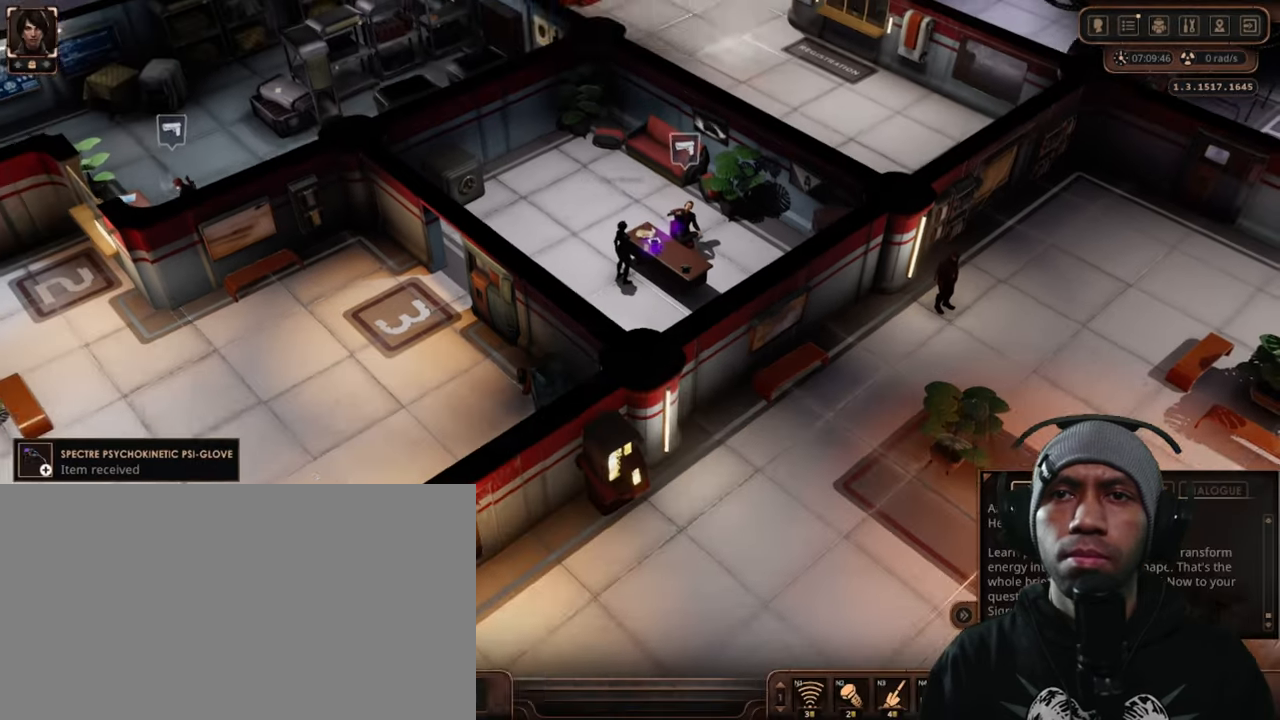
{"keys": [], "mouse": [], "events": []}